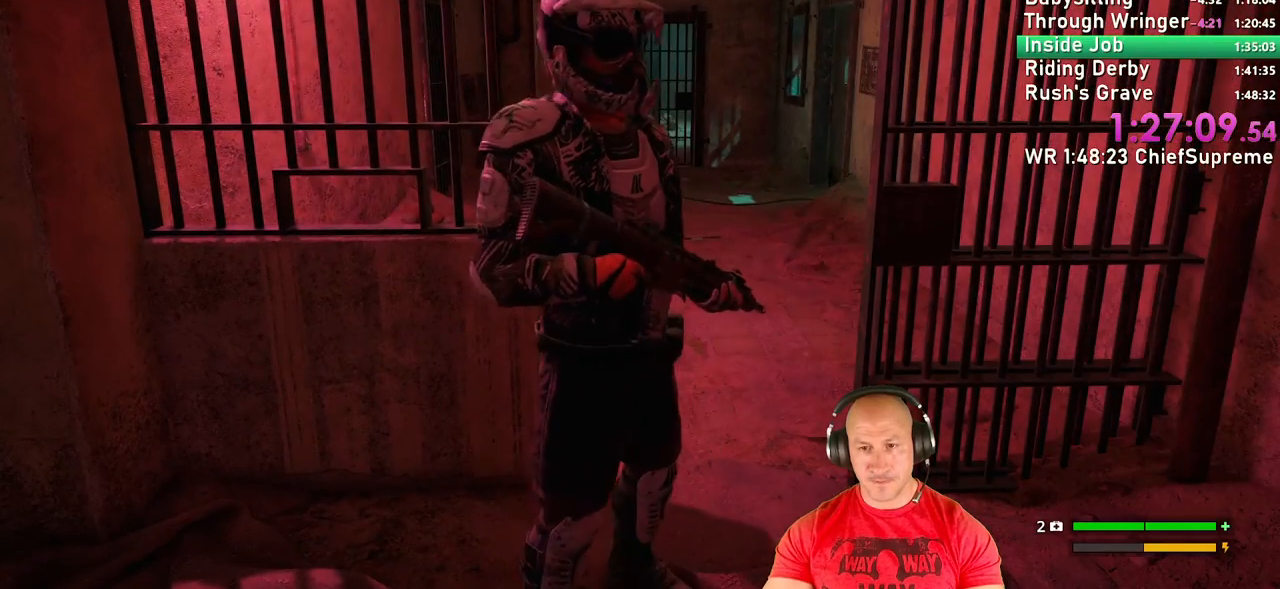
Gameplay with keyboard and mouse; each line is a JSON object with the keys and mouse buttons held at the frame after it. "events" lists presses ("down") and releases ("up") of "1", "2", "3", "4", "5", "a", "alt", "b", "c", "ctrl", "d", "e", "escape", "f", "g", "h", "q", "r", "s", "shift", "space", "t", "tab", "v", "w", "x", "y", "z", "mouse_left", "mouse_right", "mouse_wheel_up" and "mouse_wheel_down" between this image and that frame as [ms after this image, input, new state], when the widget could be followed in between. "mouse_left", "mouse_right", "mouse_wheel_up", "mouse_wheel_down" = the "left", "right", "wheel_up", "wheel_down" buttons of the "mouse" list. No other keys are recorded. Not read: mouse_move.
{"keys": [], "mouse": [], "events": []}
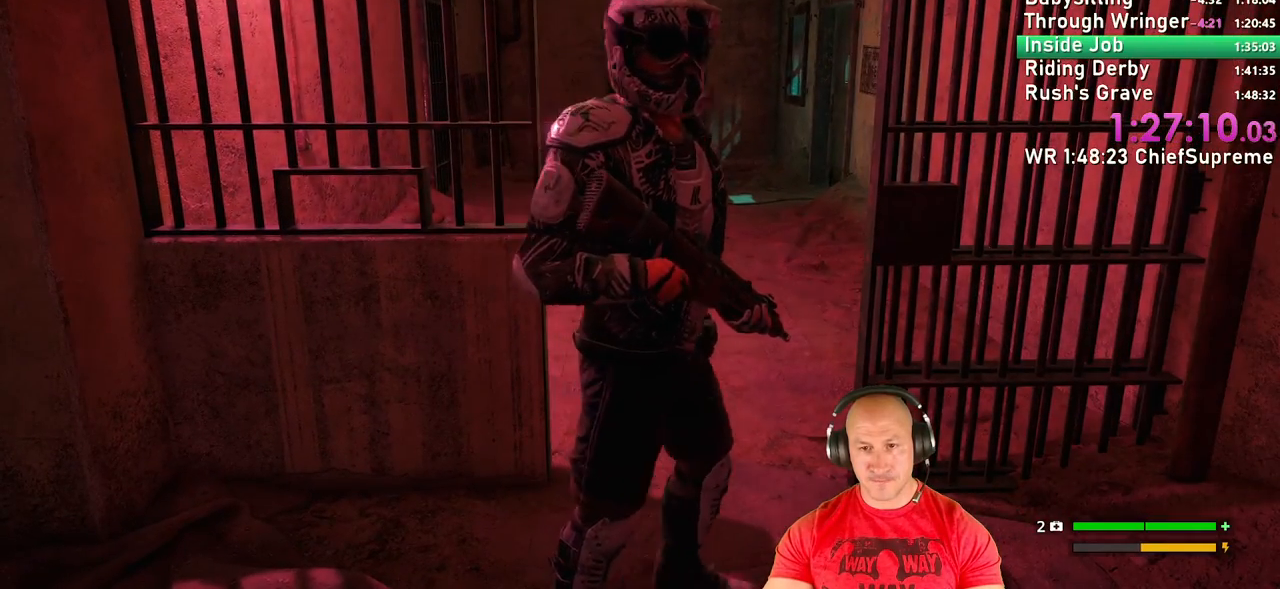
{"keys": [], "mouse": [], "events": []}
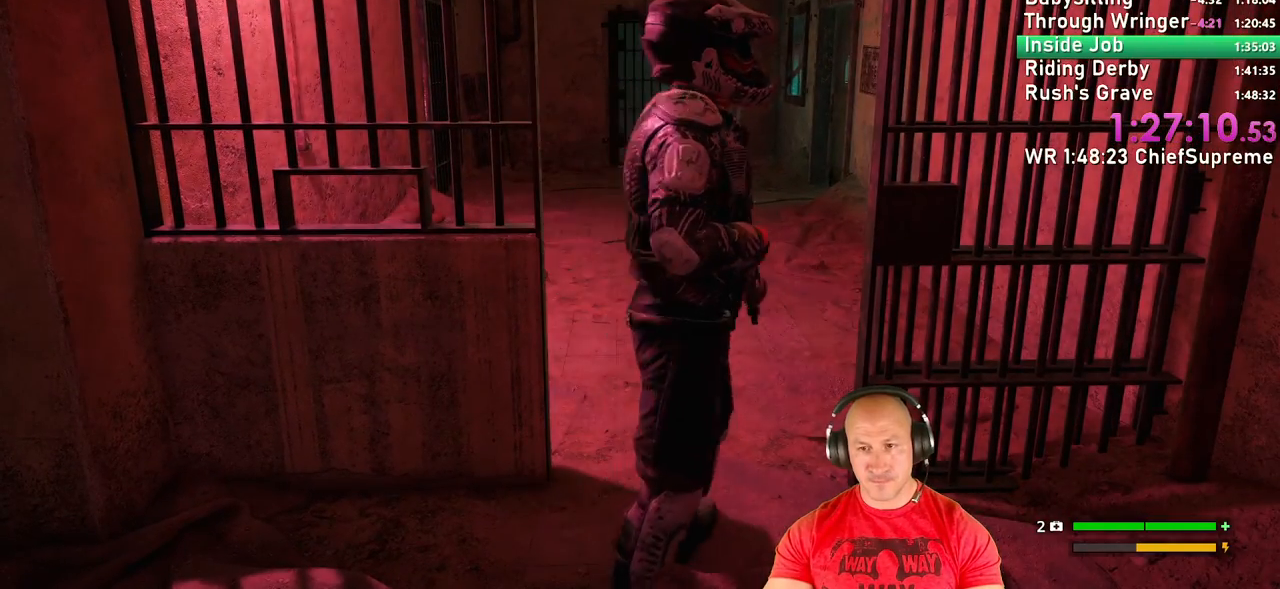
{"keys": [], "mouse": [], "events": []}
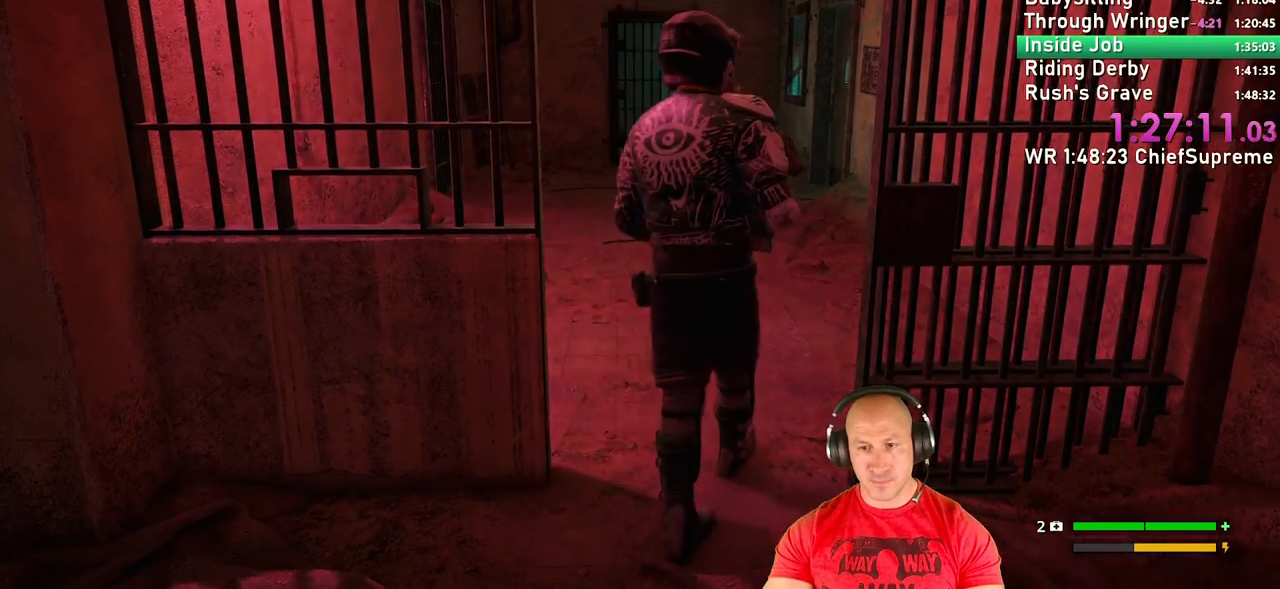
{"keys": ["w"], "mouse": [], "events": [[17, "w", "down"]]}
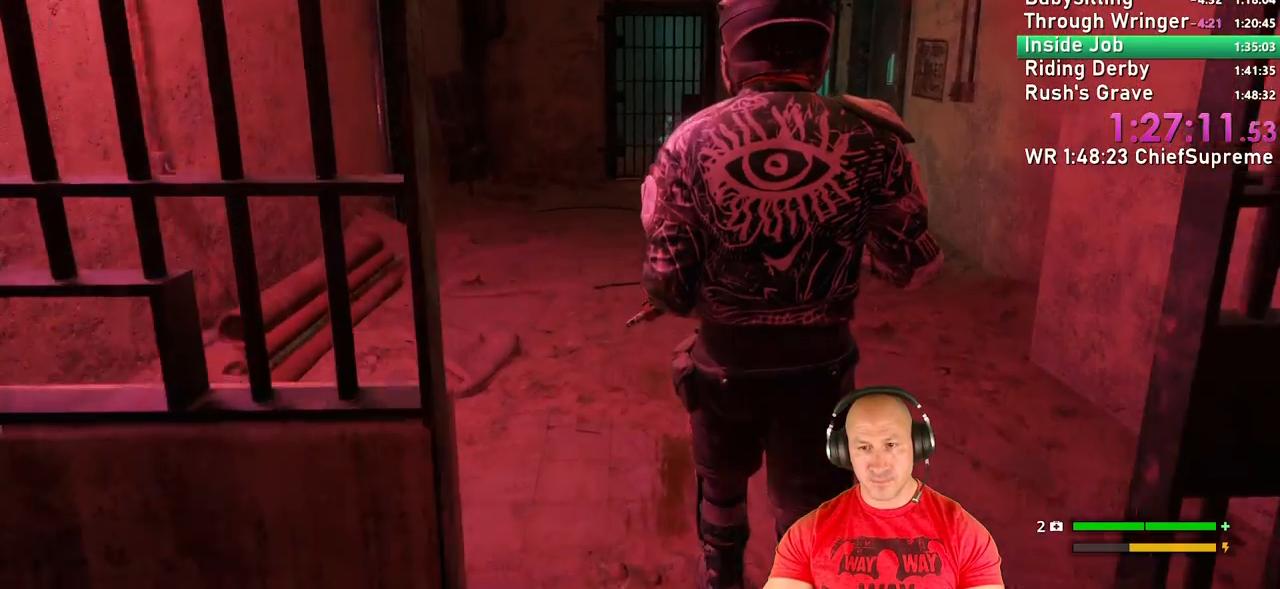
{"keys": ["w"], "mouse": [], "events": [[134, "d", "down"], [334, "d", "up"]]}
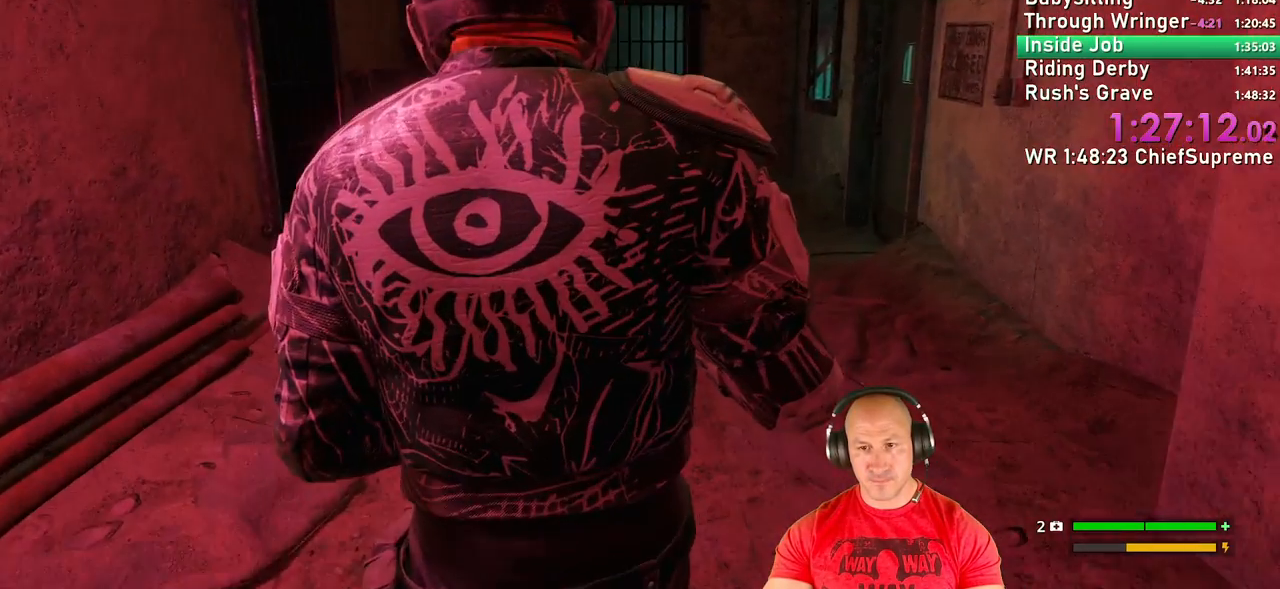
{"keys": ["a", "w"], "mouse": [], "events": [[150, "a", "down"]]}
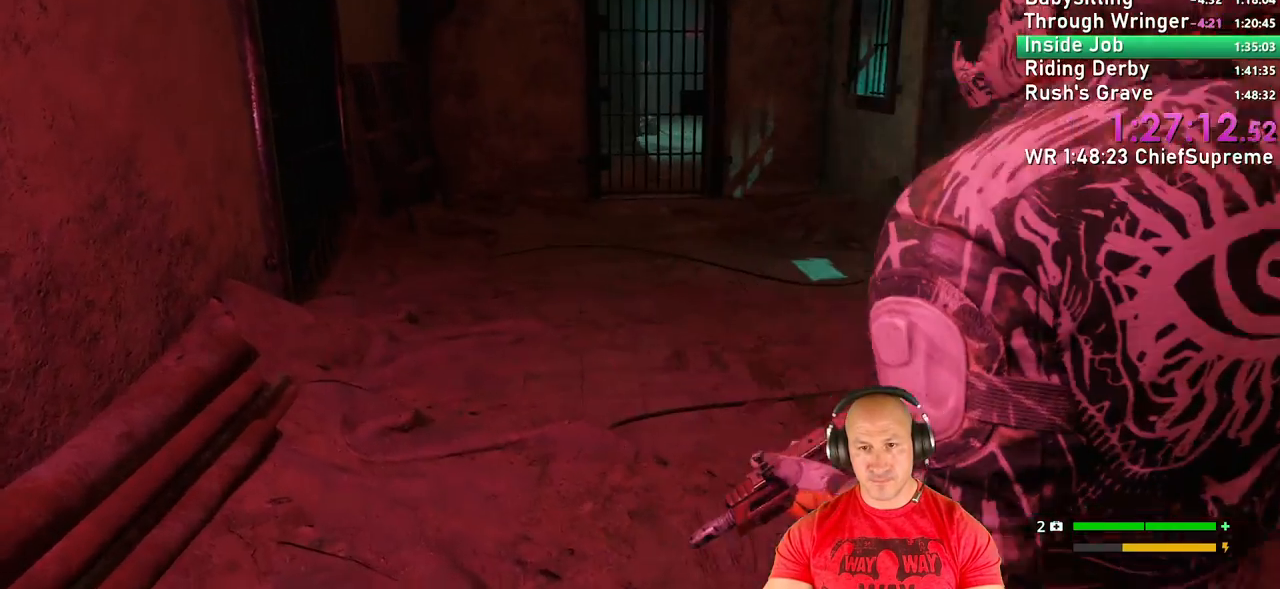
{"keys": ["d", "w"], "mouse": [], "events": [[50, "a", "up"], [84, "d", "down"]]}
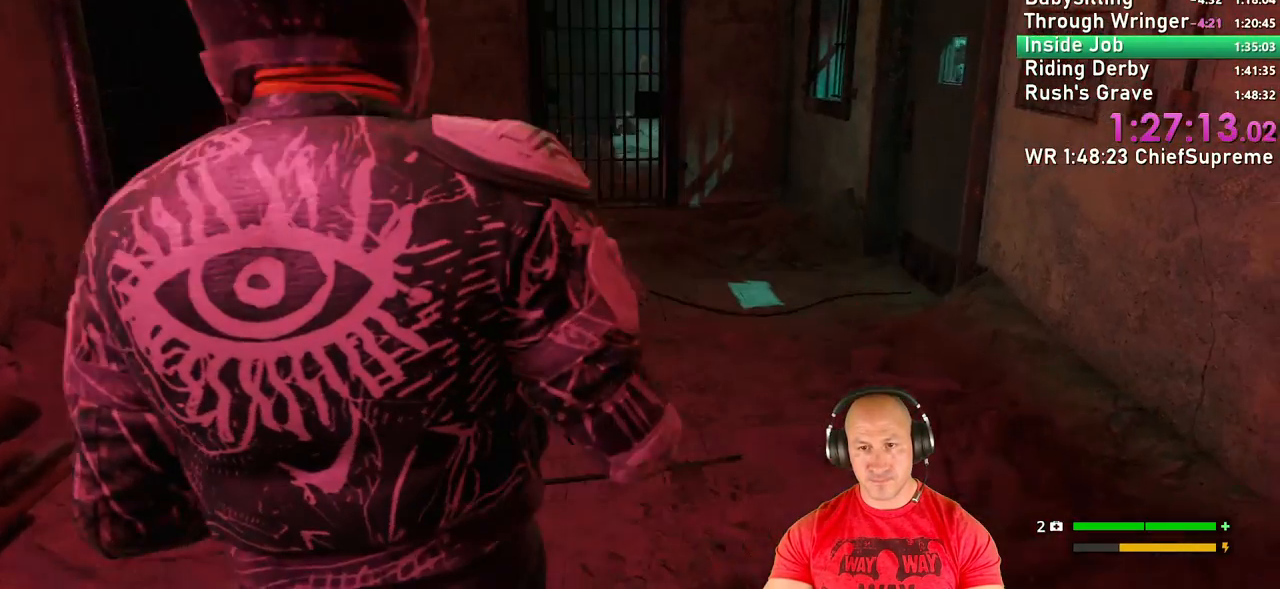
{"keys": ["shift", "w"], "mouse": [], "events": [[34, "shift", "down"], [150, "d", "up"]]}
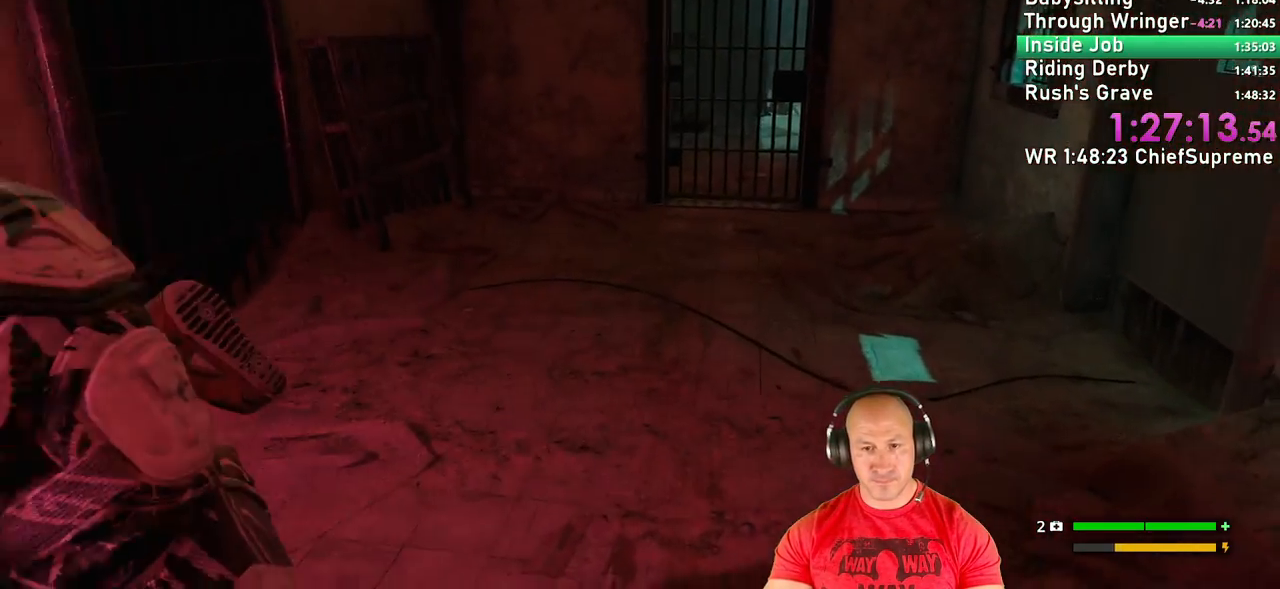
{"keys": ["shift", "w"], "mouse": [], "events": [[100, "c", "down"], [200, "c", "up"]]}
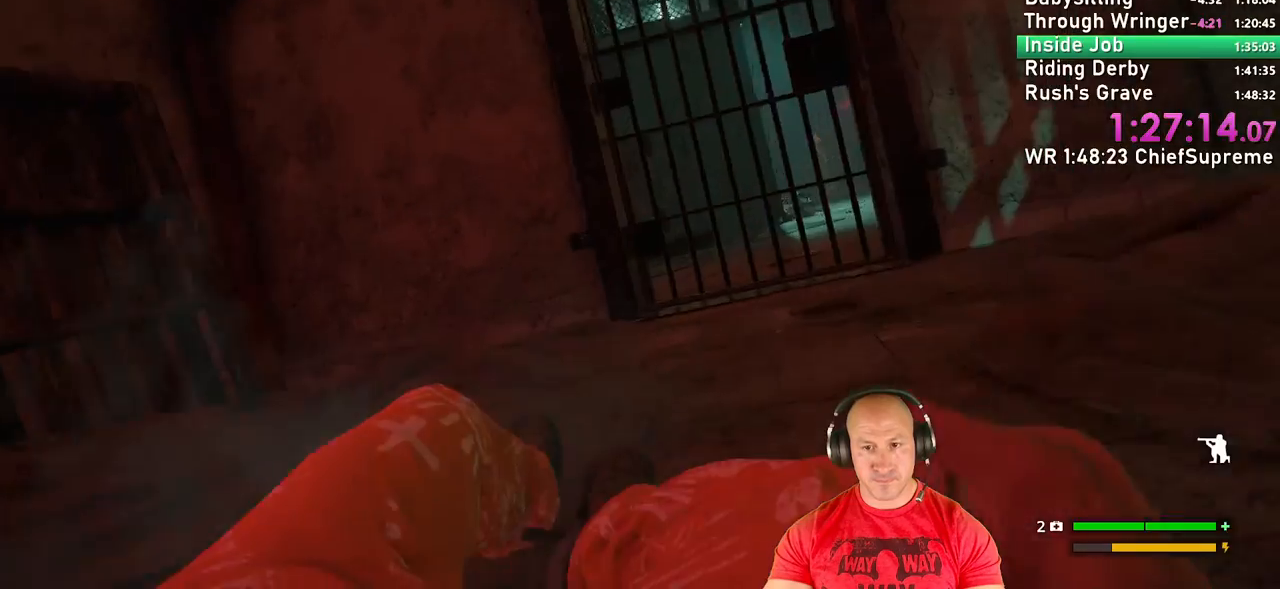
{"keys": ["d"], "mouse": [], "events": [[117, "d", "down"], [167, "w", "up"], [200, "shift", "up"]]}
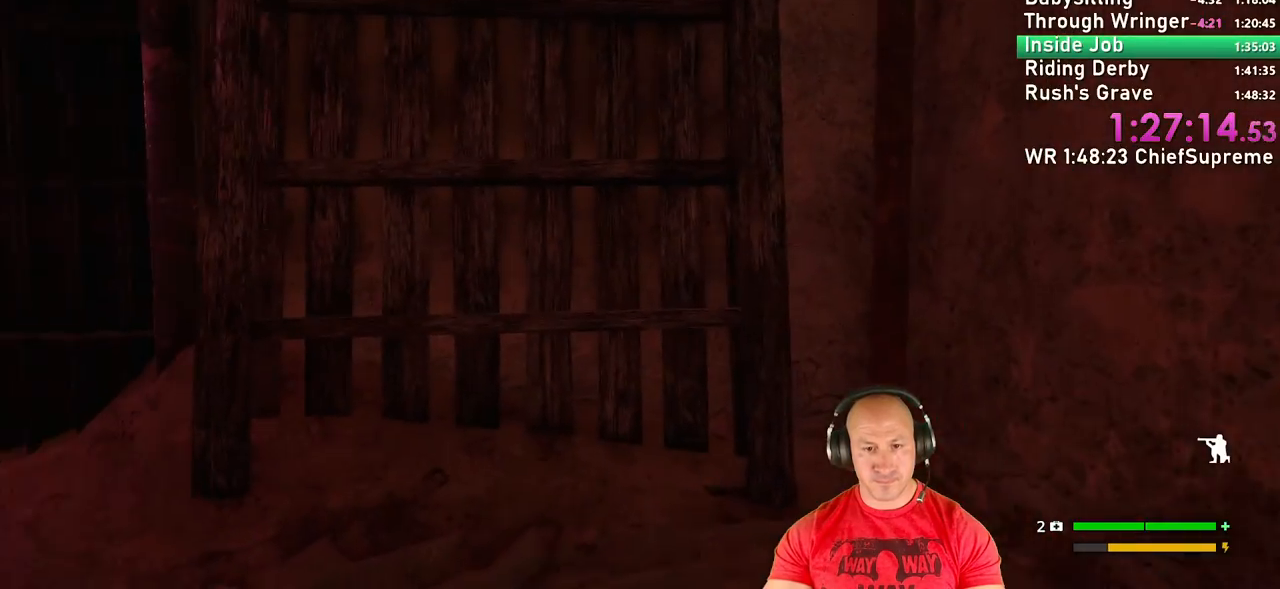
{"keys": ["d", "s"], "mouse": [], "events": [[467, "s", "down"]]}
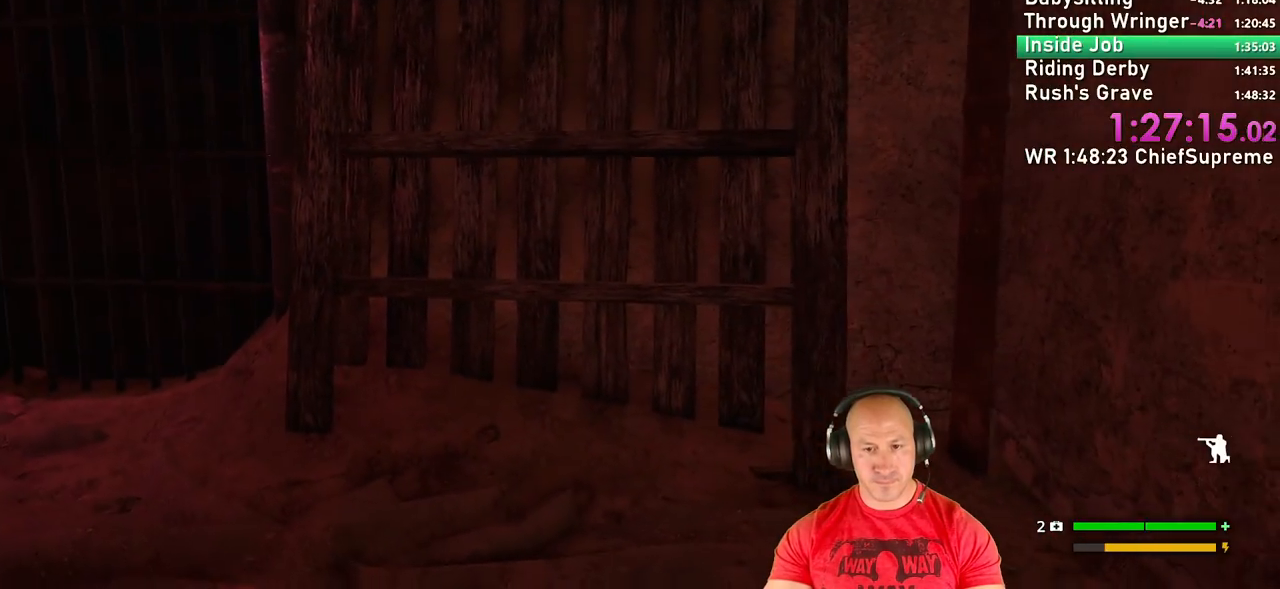
{"keys": ["d", "s"], "mouse": [], "events": []}
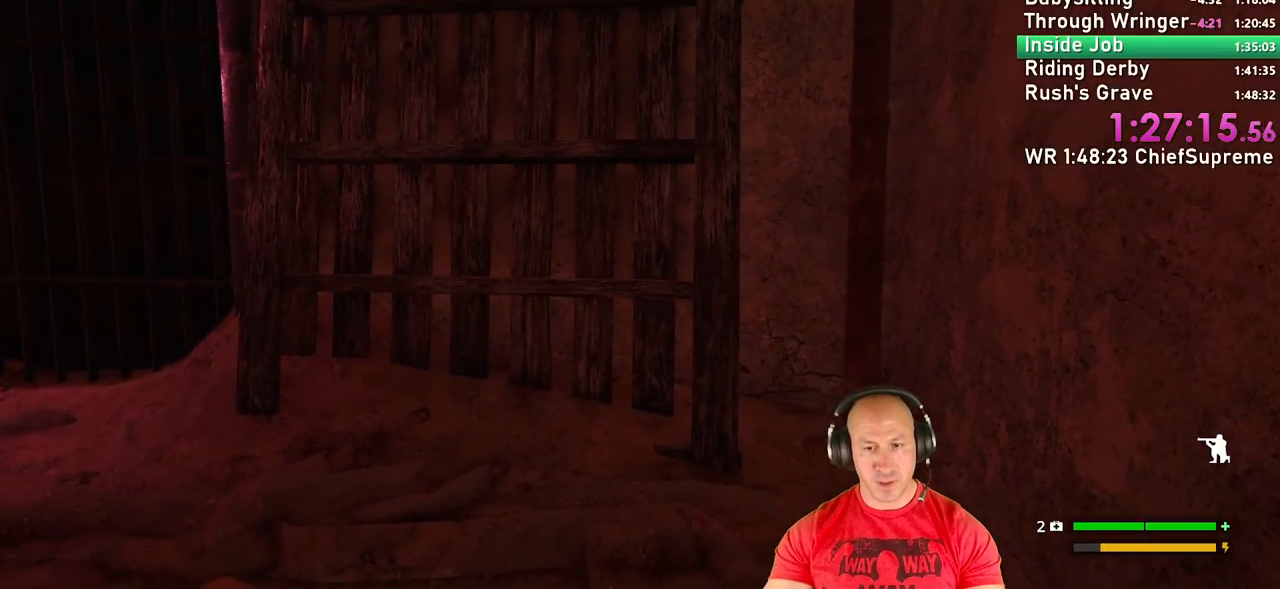
{"keys": ["d"], "mouse": [], "events": [[300, "s", "up"]]}
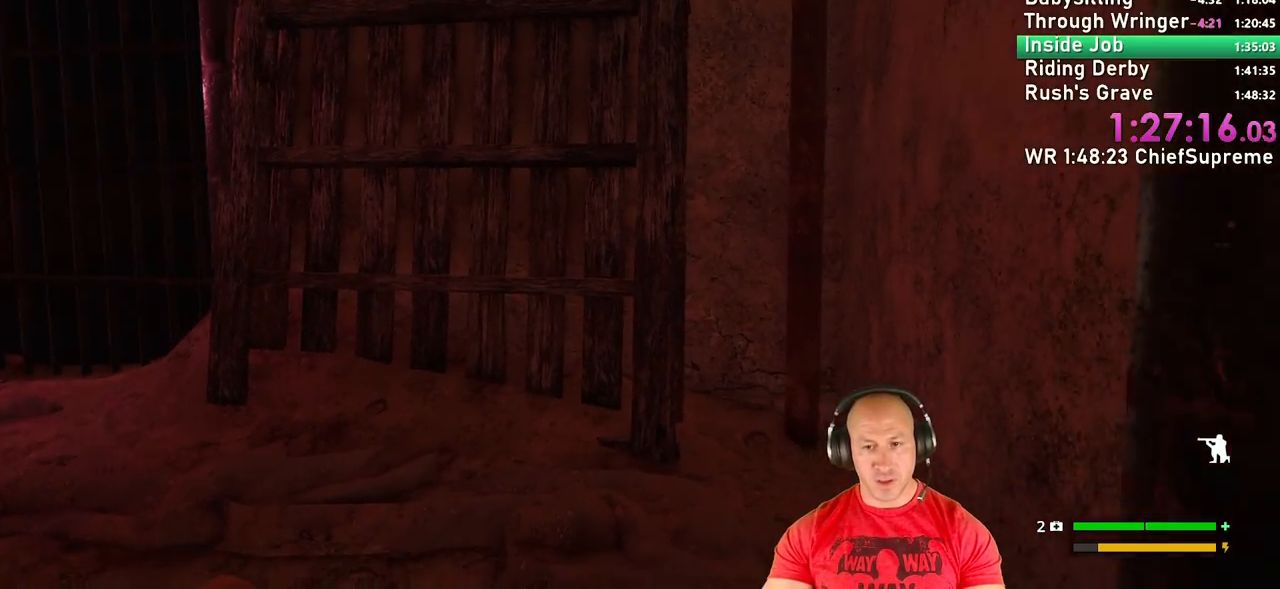
{"keys": ["d"], "mouse": [], "events": []}
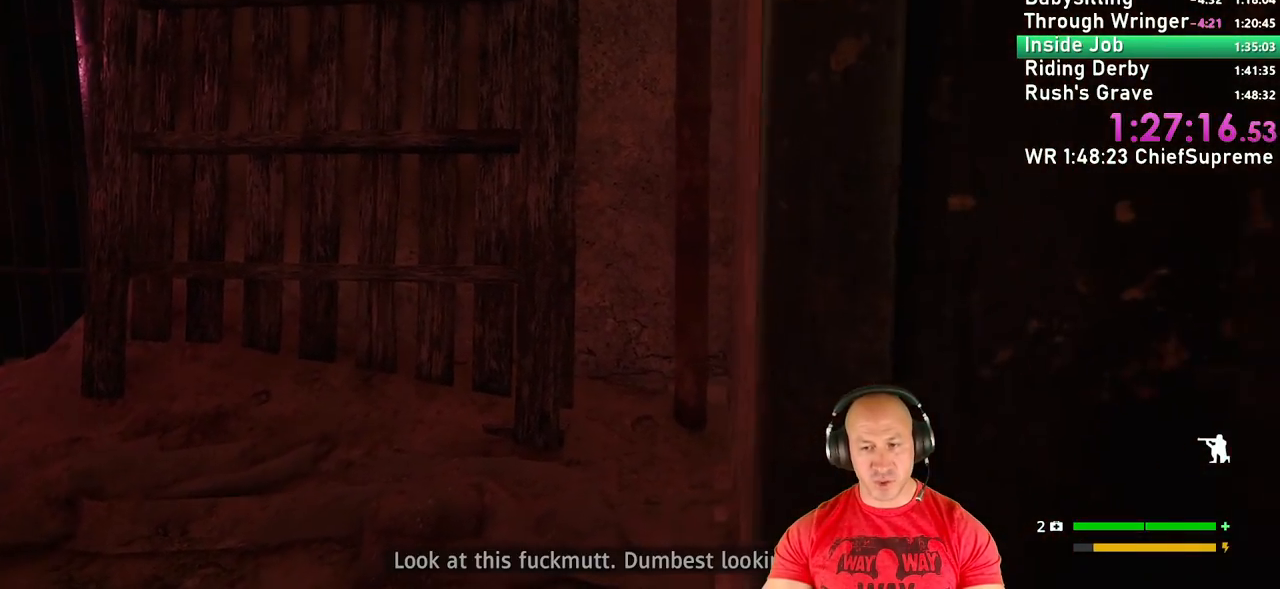
{"keys": ["d"], "mouse": [], "events": []}
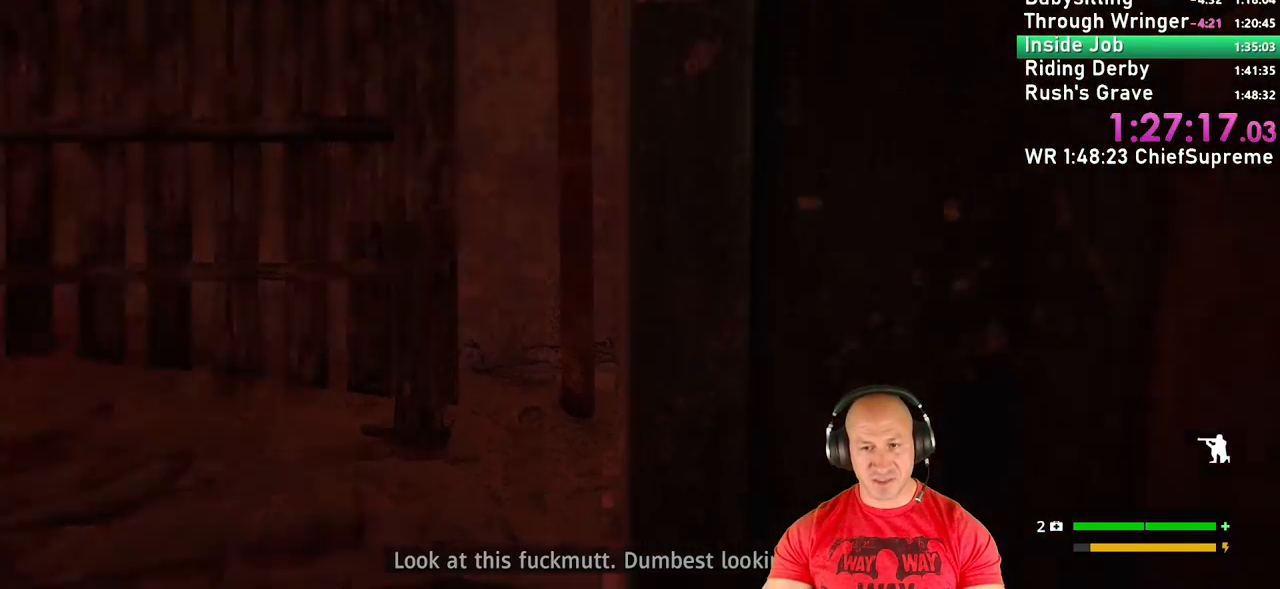
{"keys": ["w"], "mouse": [], "events": [[84, "d", "up"], [484, "w", "down"]]}
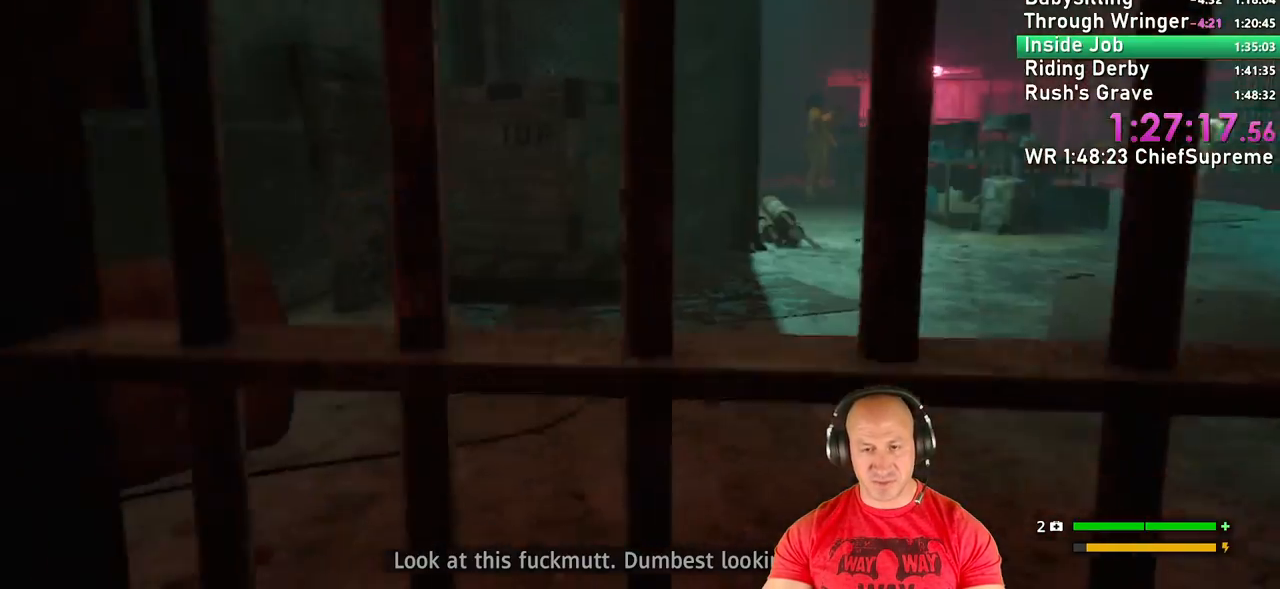
{"keys": ["w"], "mouse": [], "events": [[184, "w", "up"], [367, "w", "down"]]}
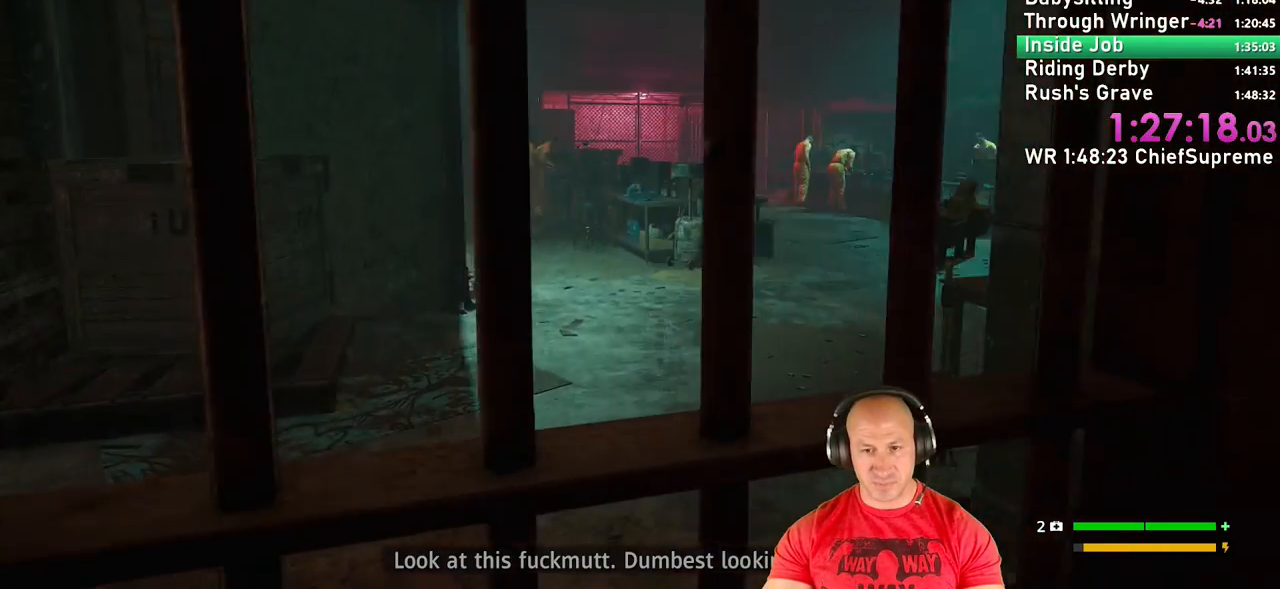
{"keys": ["w"], "mouse": [], "events": [[150, "w", "up"], [434, "w", "down"]]}
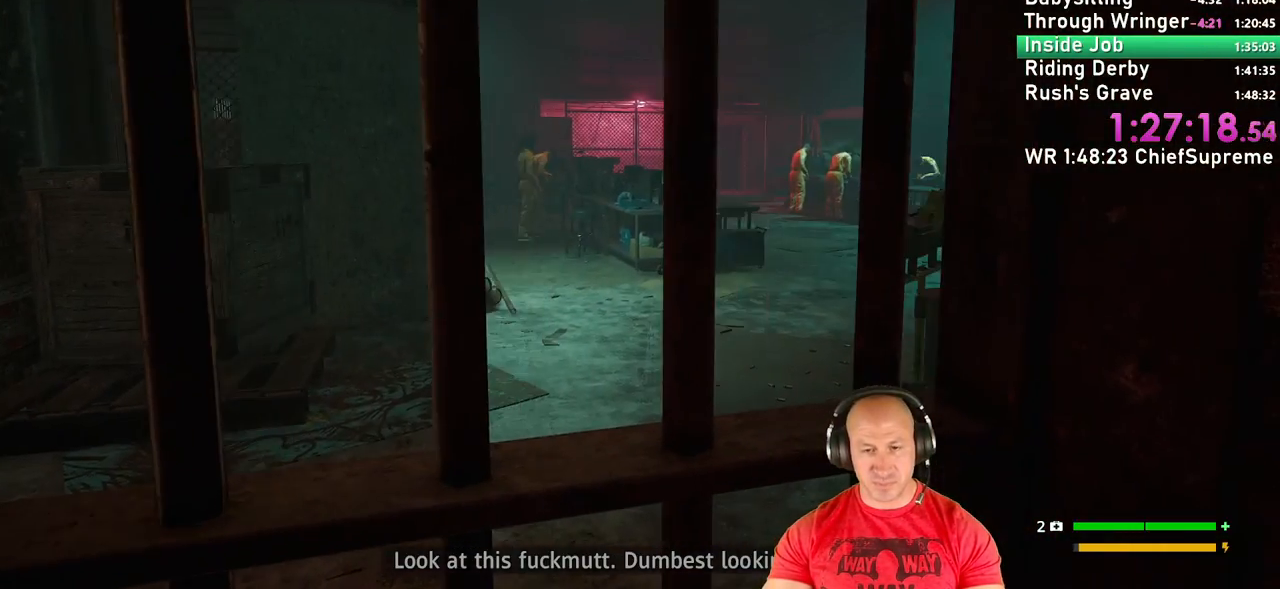
{"keys": [], "mouse": [], "events": [[250, "w", "up"]]}
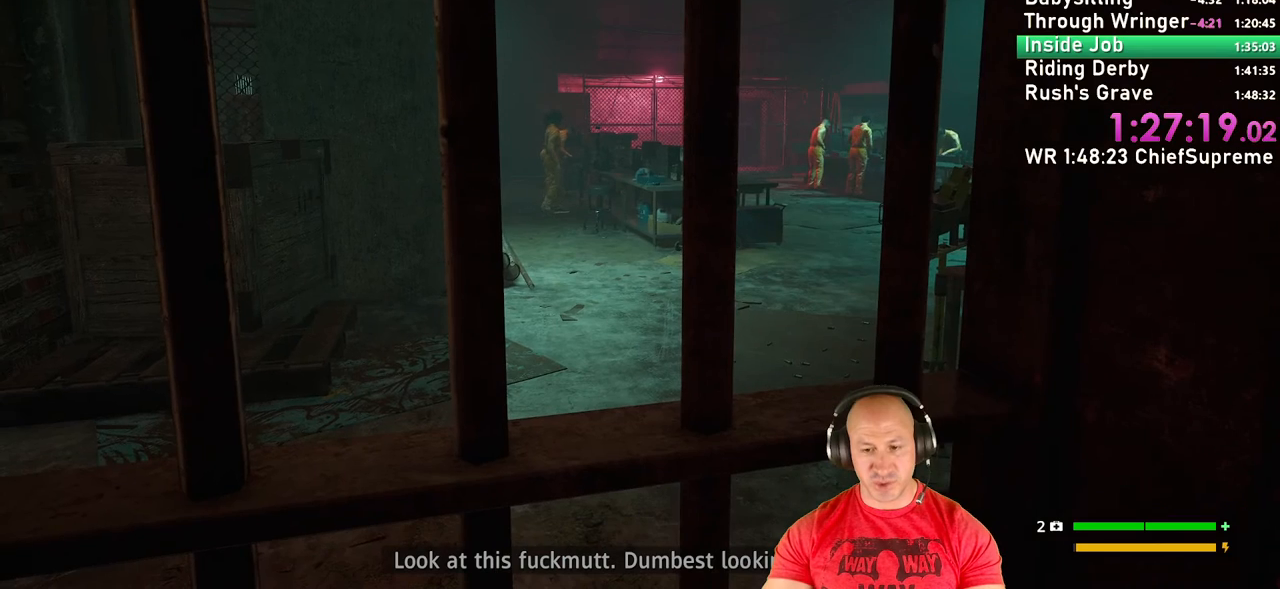
{"keys": [], "mouse": [], "events": []}
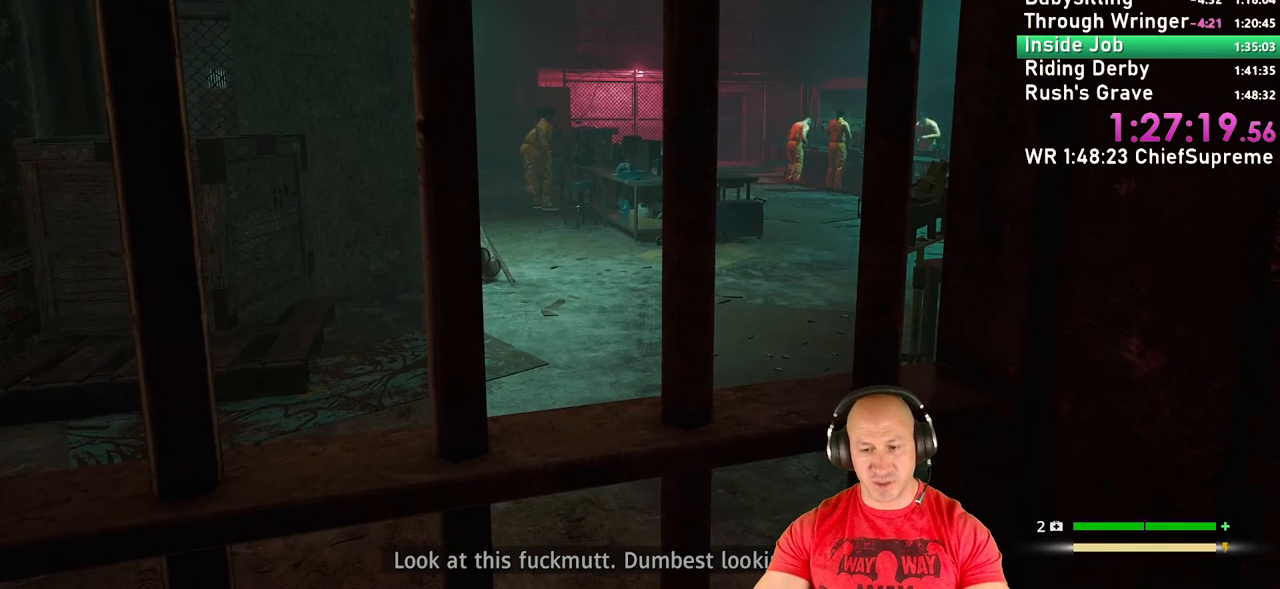
{"keys": [], "mouse": [], "events": []}
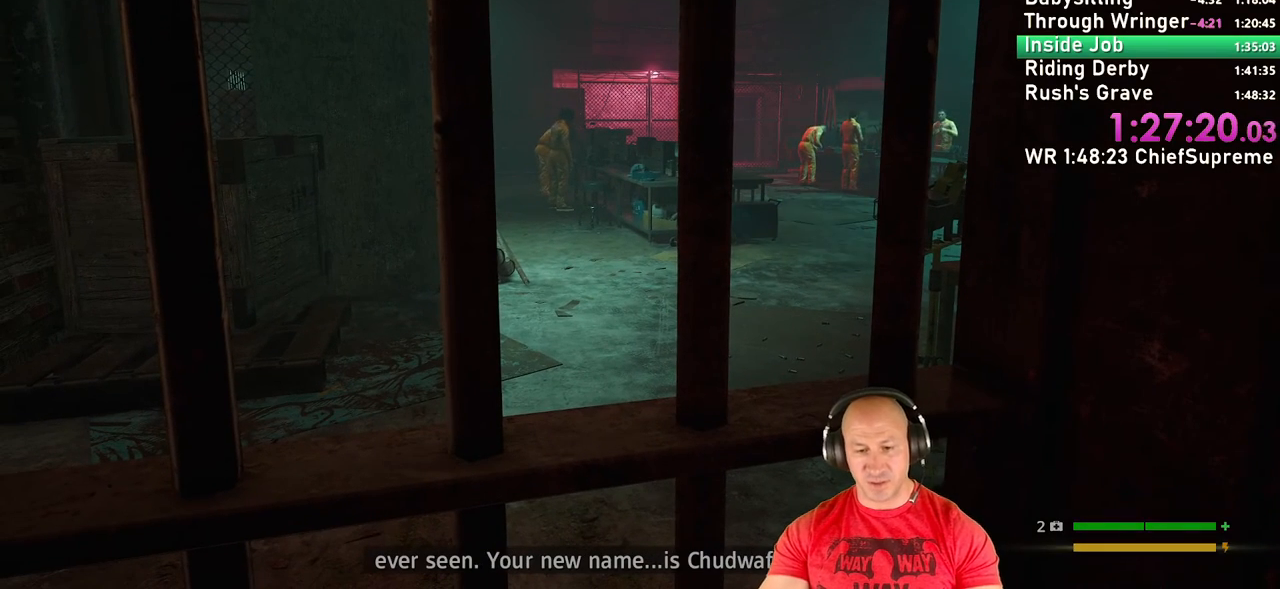
{"keys": [], "mouse": [], "events": []}
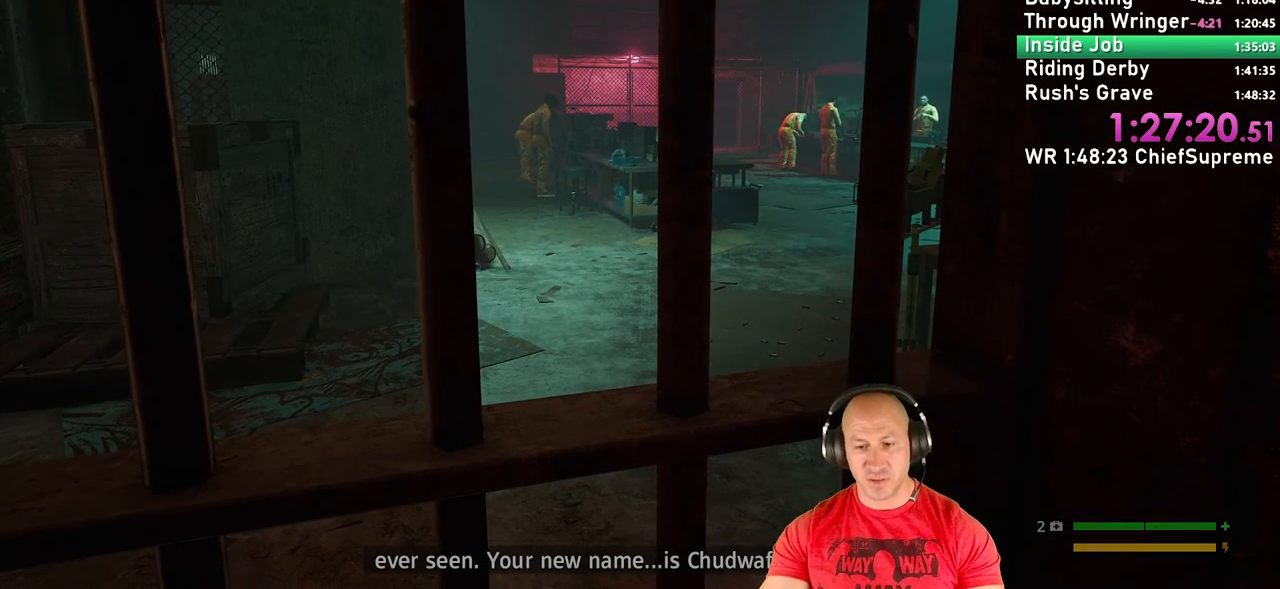
{"keys": [], "mouse": [], "events": []}
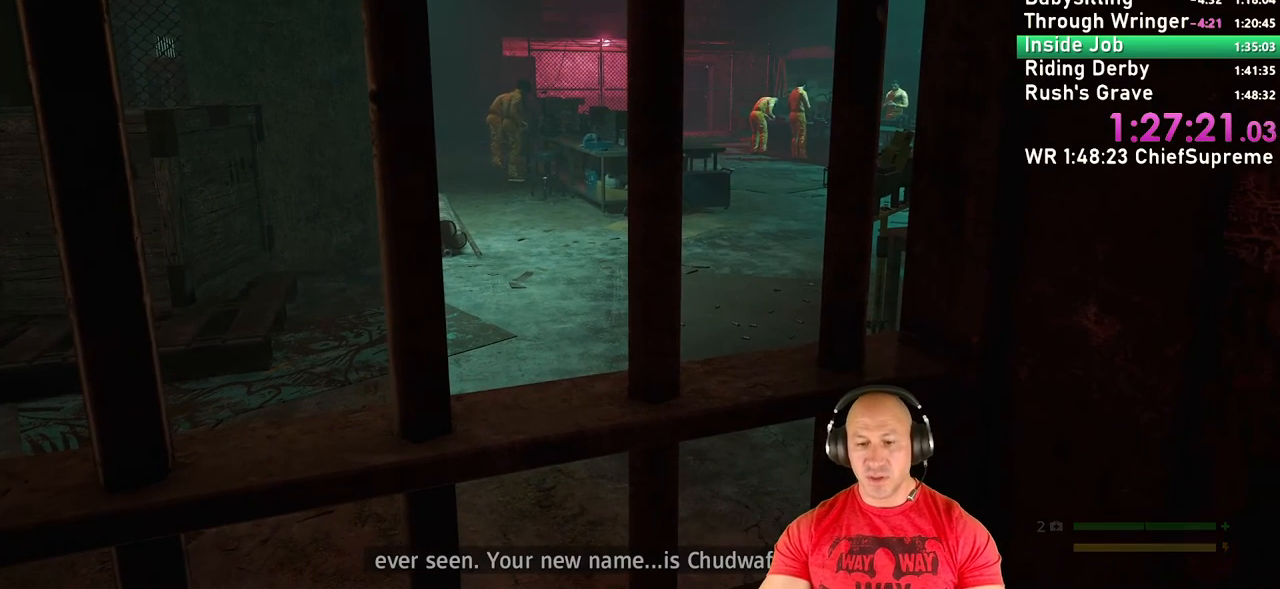
{"keys": [], "mouse": [], "events": []}
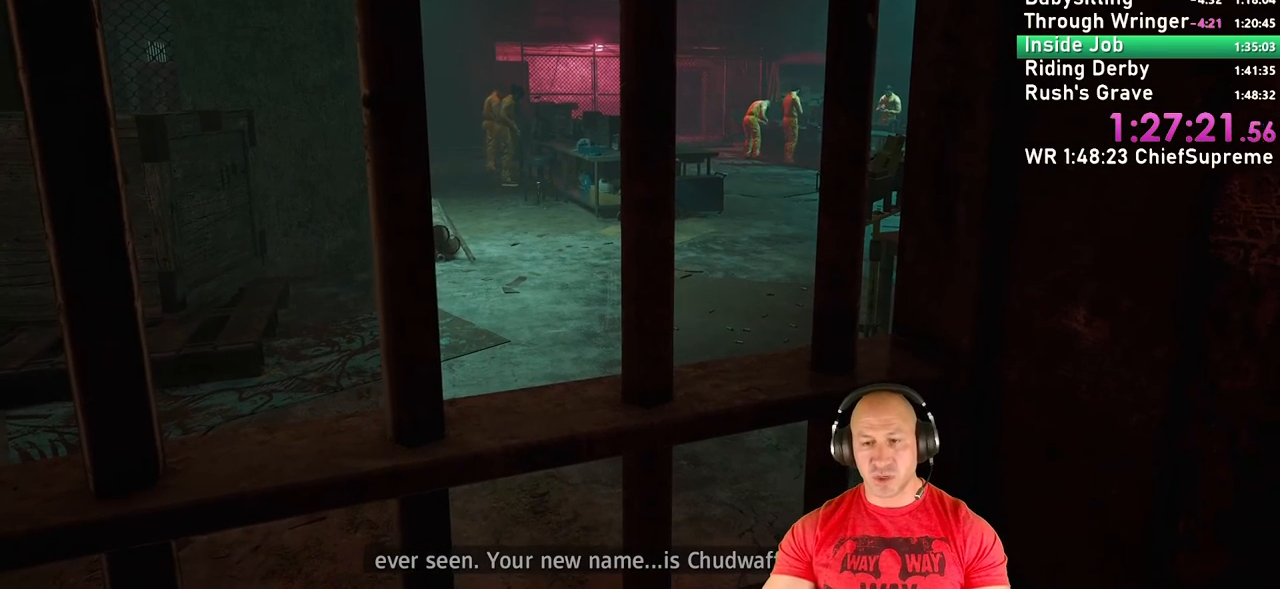
{"keys": [], "mouse": [], "events": []}
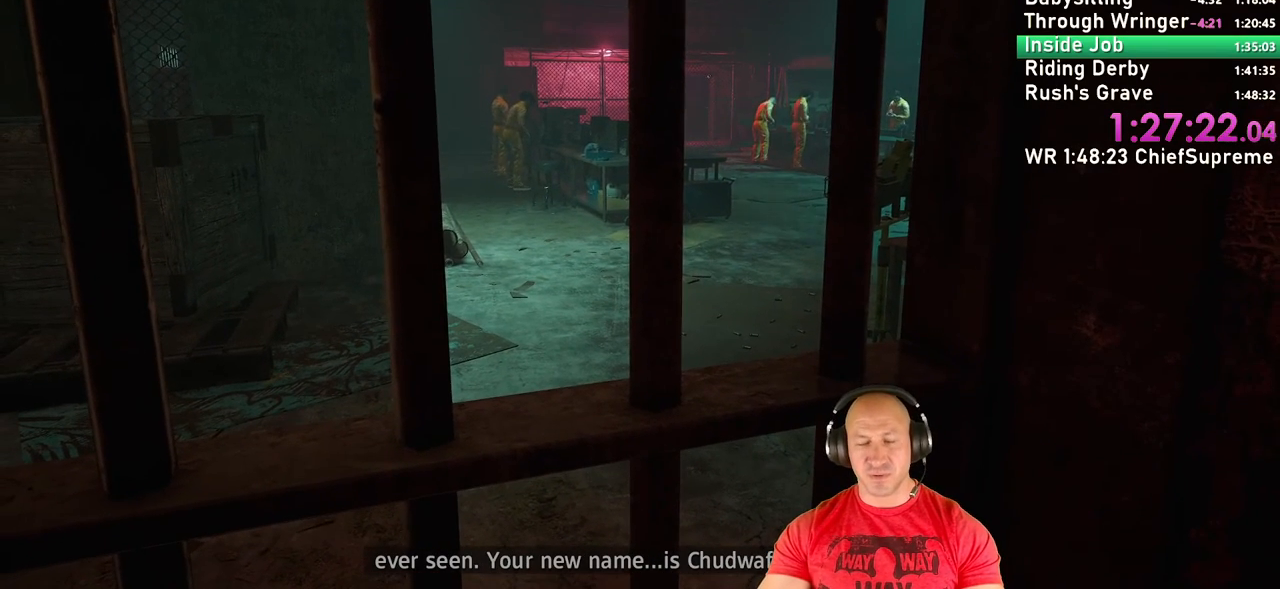
{"keys": [], "mouse": [], "events": []}
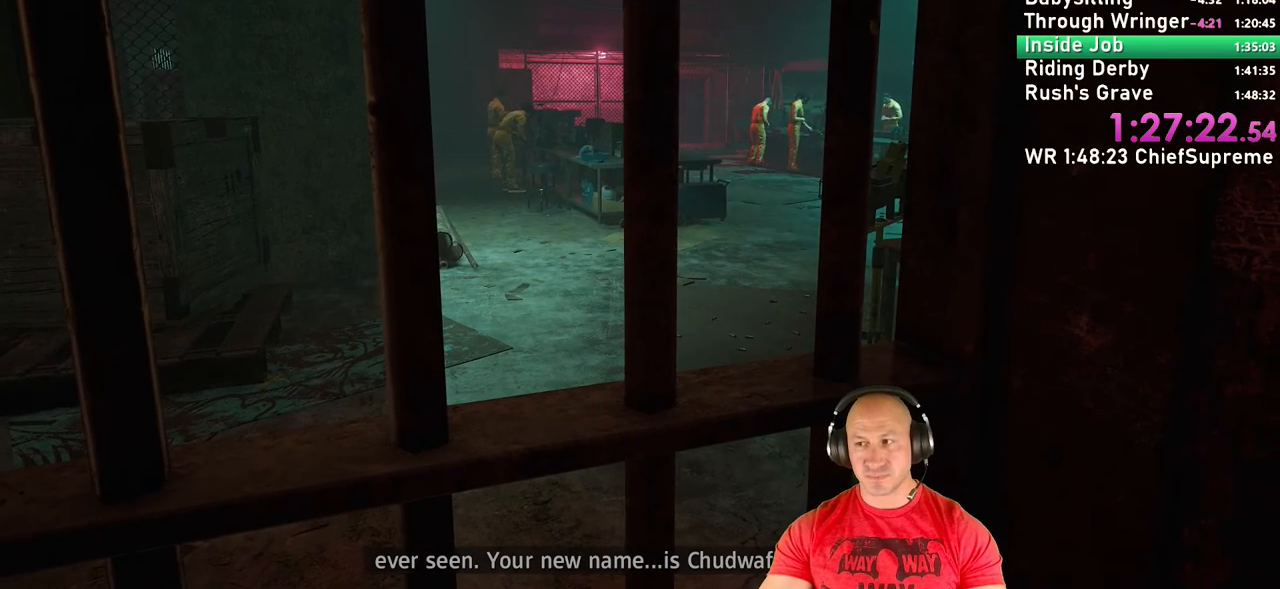
{"keys": [], "mouse": [], "events": []}